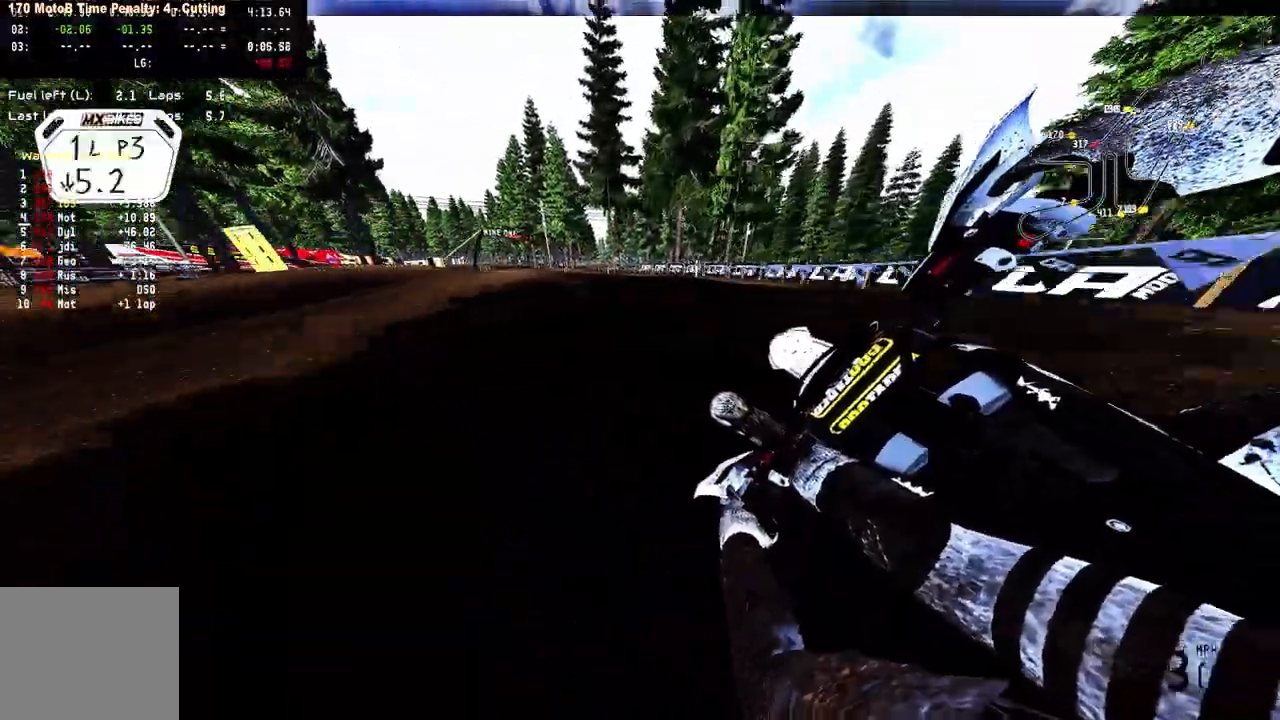
Gameplay with a controller (PlayStation layout); each line is a JSON object with the inputs held at the frame after it. "events" lists button and stick changes between this image and that frame as [ms after this image, input, new state], when the widget could be followed in between. Not read: L1.
{"buttons": ["R2"], "left_stick": "up-left", "right_stick": "center", "events": []}
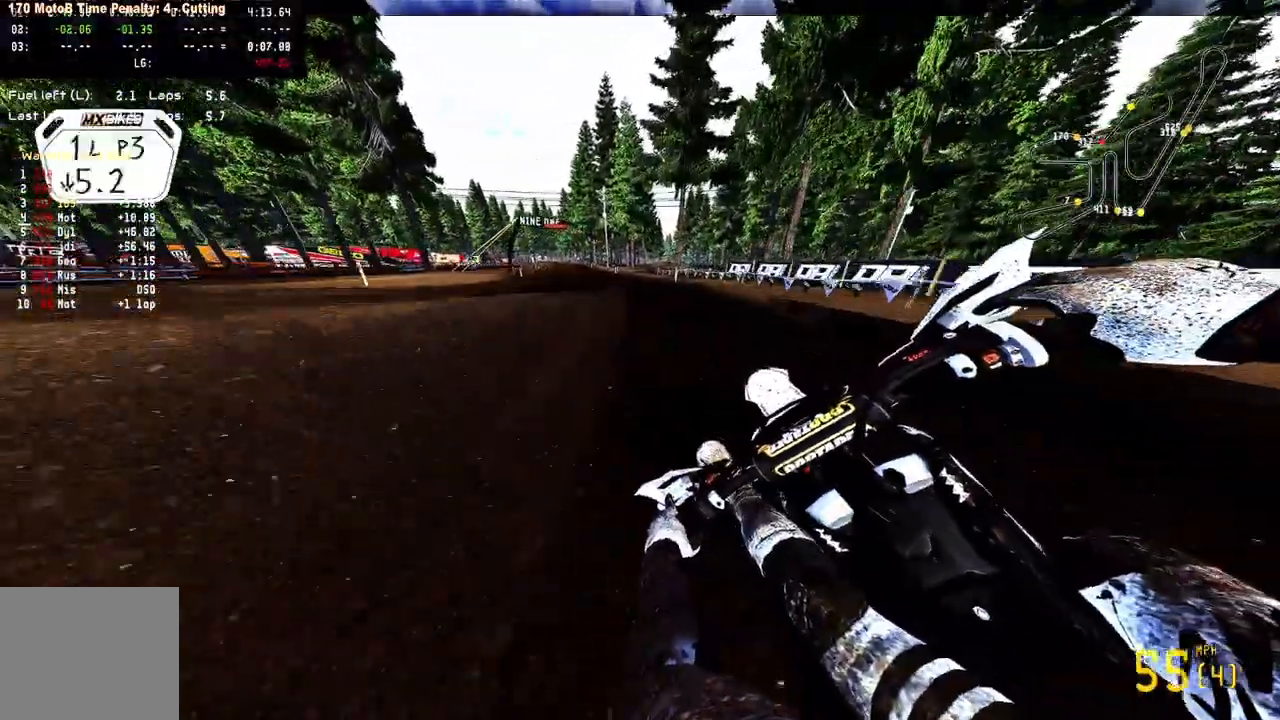
{"buttons": ["R2"], "left_stick": "up-left", "right_stick": "center", "events": []}
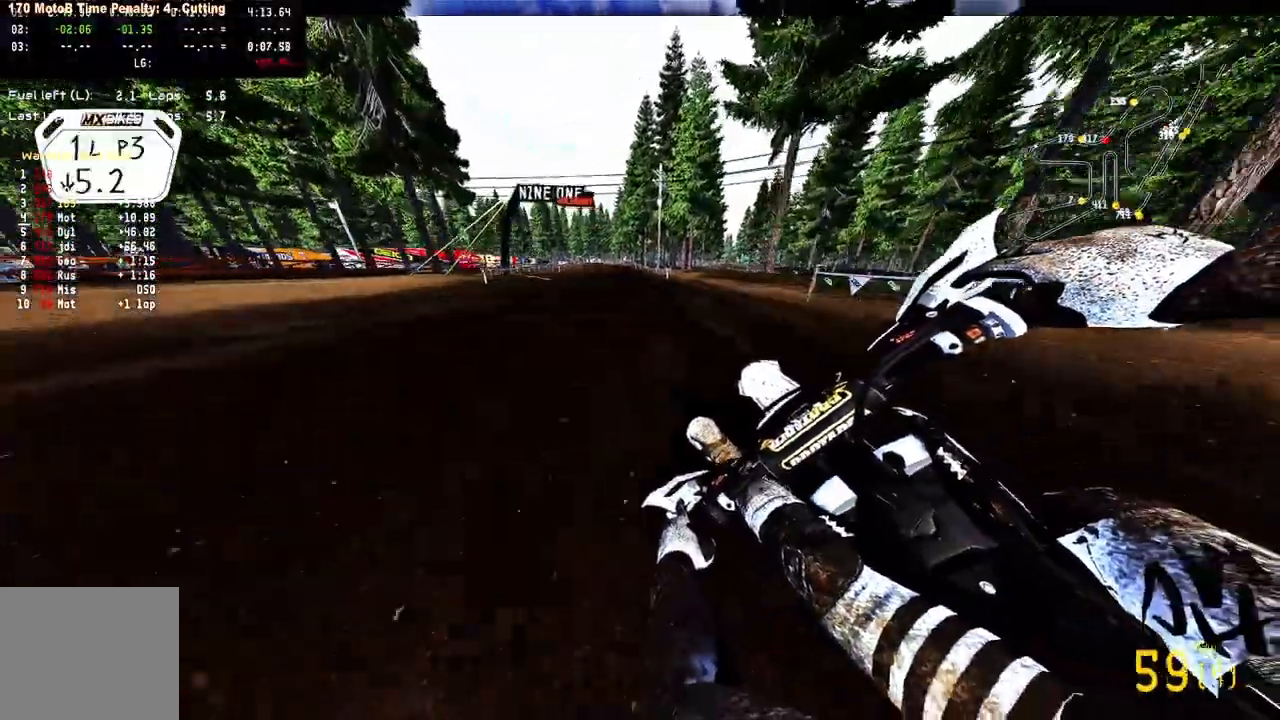
{"buttons": ["R2"], "left_stick": "center", "right_stick": "down", "events": [[83, "right_stick", "down-left"], [150, "right_stick", "down"], [317, "left_stick", "center"]]}
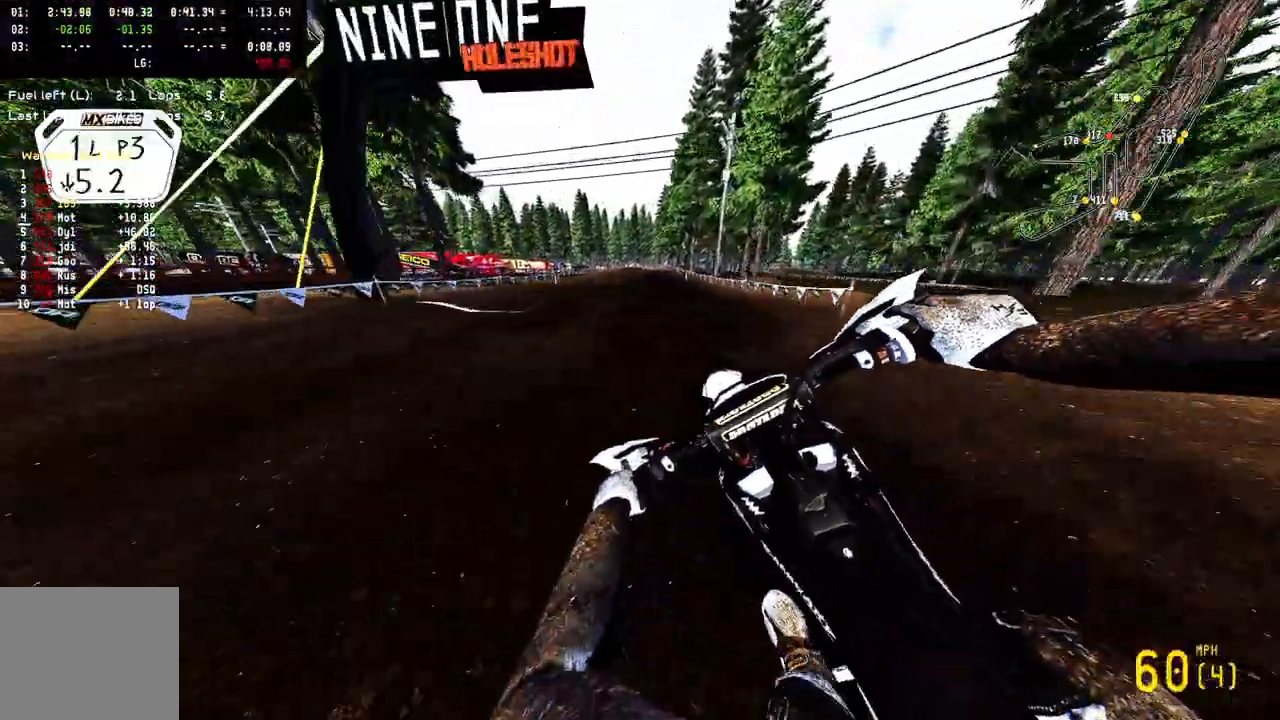
{"buttons": ["R2"], "left_stick": "center", "right_stick": "down", "events": []}
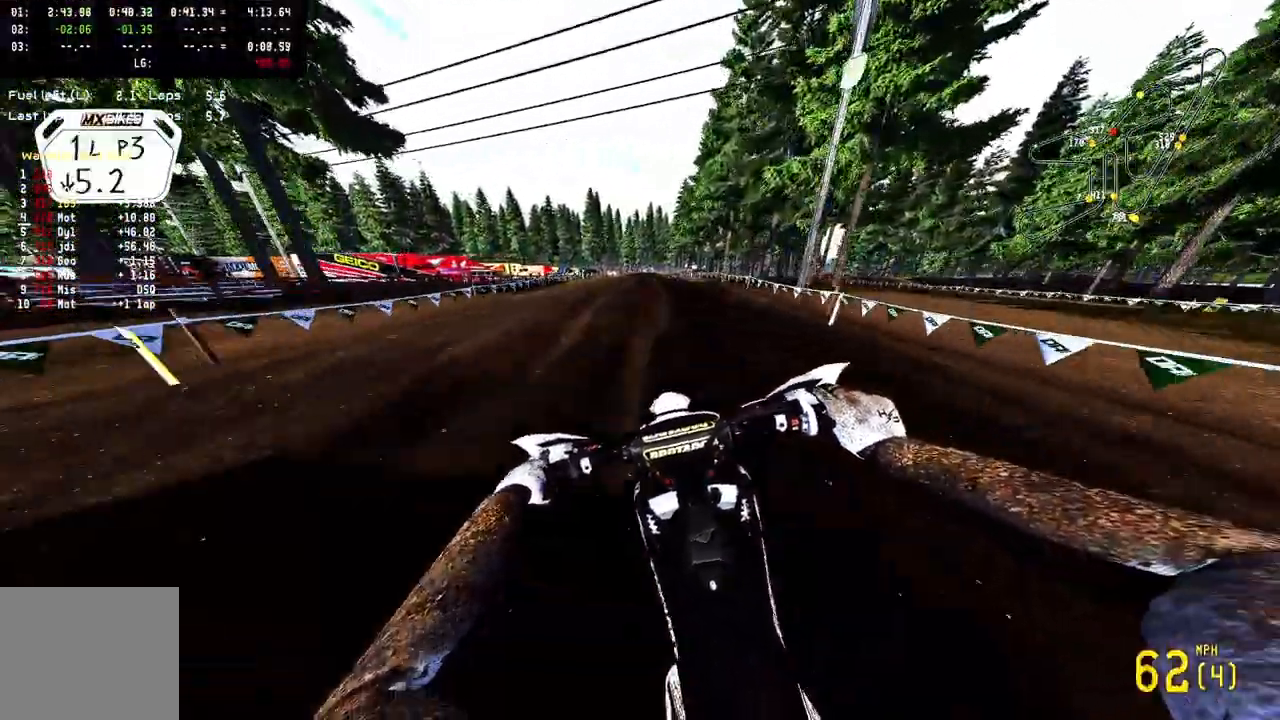
{"buttons": ["R2"], "left_stick": "up-right", "right_stick": "down", "events": [[33, "R3", "down"], [33, "left_stick", "up-right"], [150, "R3", "up"]]}
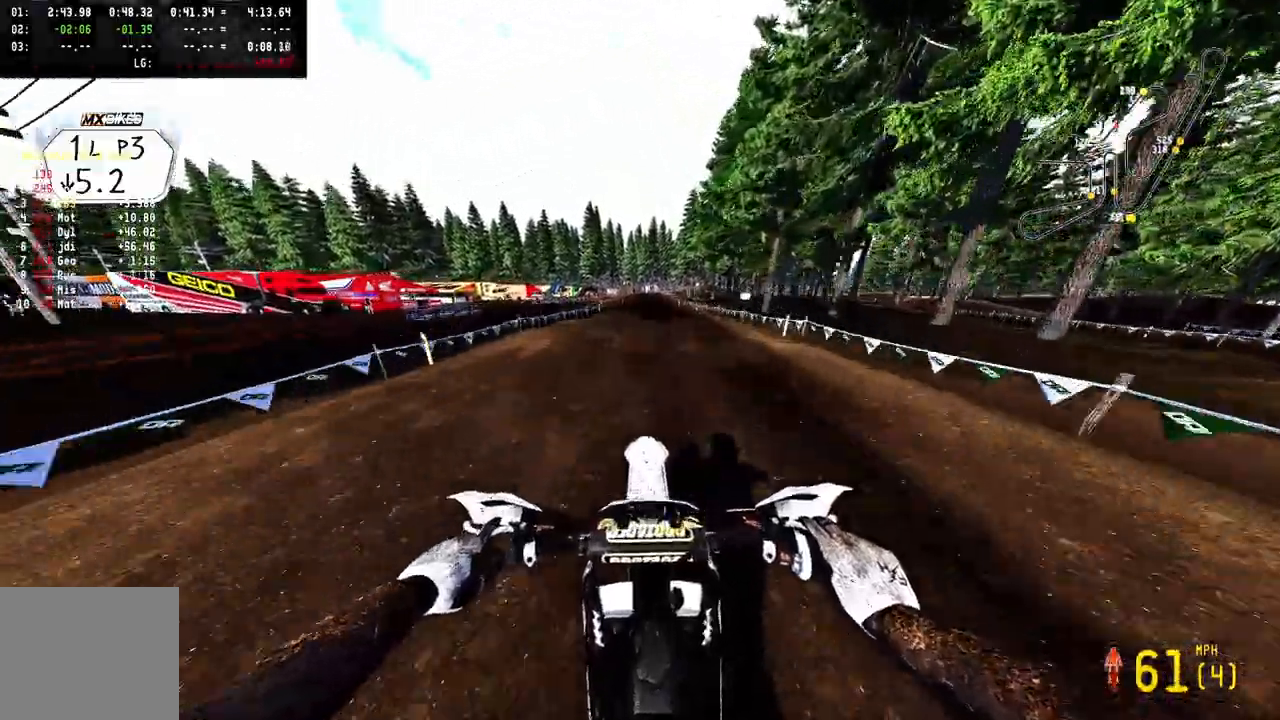
{"buttons": ["R2"], "left_stick": "up", "right_stick": "down", "events": [[67, "left_stick", "center"], [433, "left_stick", "up"]]}
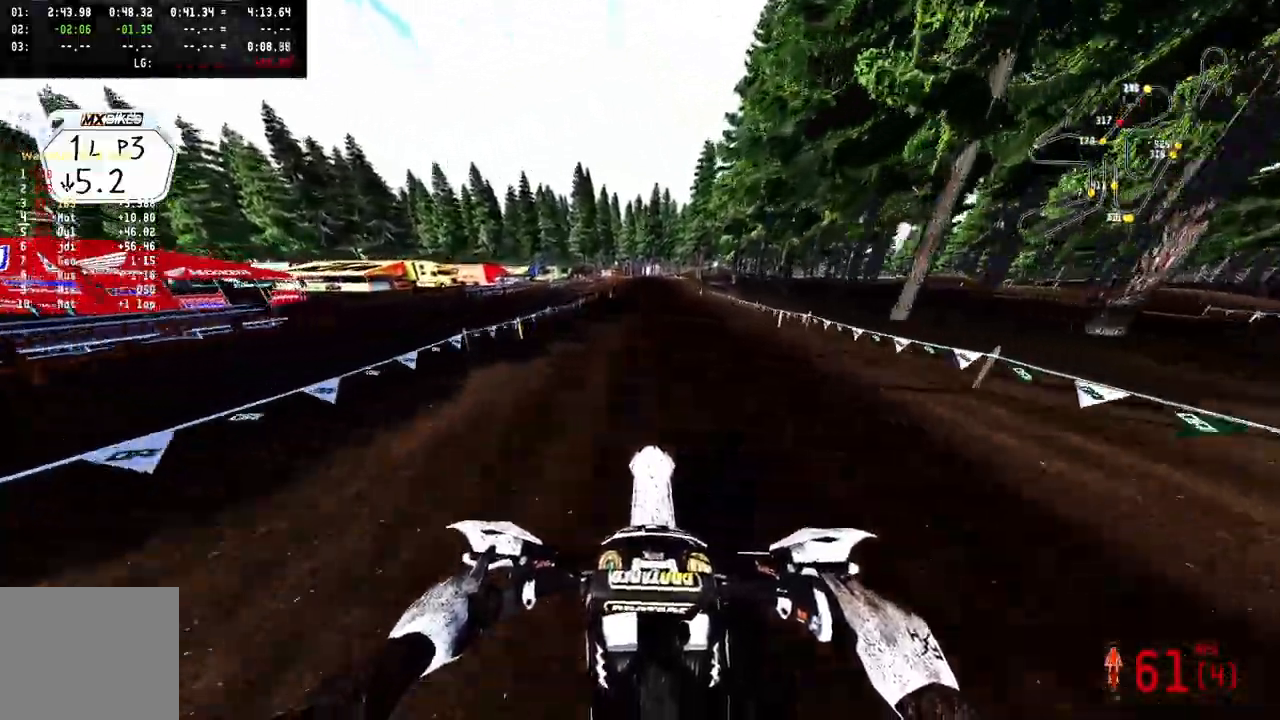
{"buttons": ["R2"], "left_stick": "up", "right_stick": "down", "events": []}
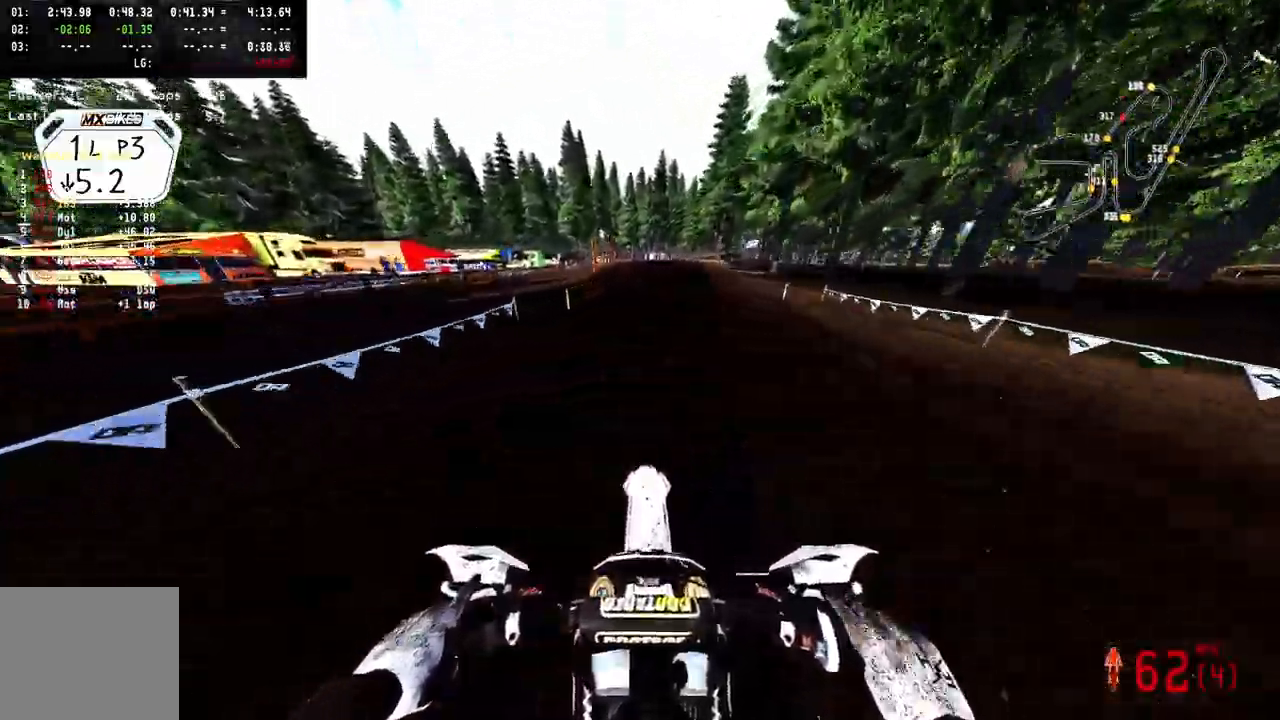
{"buttons": ["R2"], "left_stick": "center", "right_stick": "center", "events": [[33, "left_stick", "center"], [200, "right_stick", "center"]]}
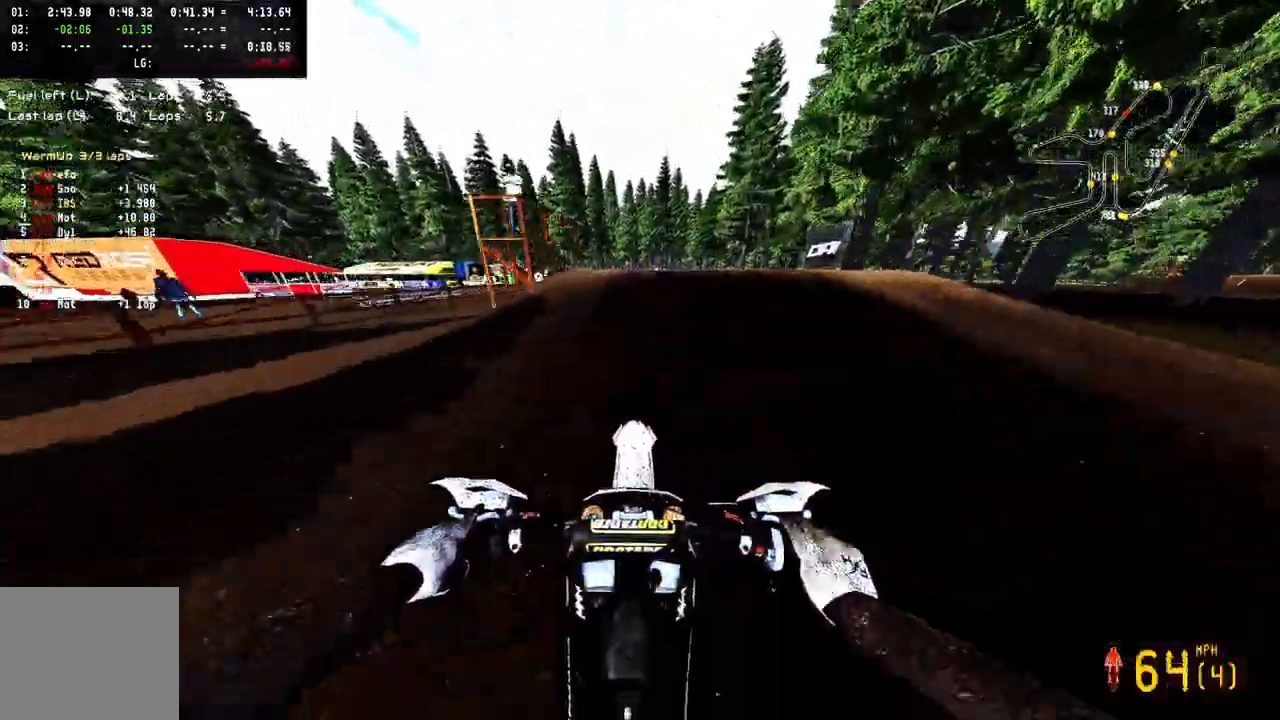
{"buttons": [], "left_stick": "center", "right_stick": "center", "events": [[33, "R3", "down"], [50, "left_stick", "up-right"], [150, "R3", "up"], [250, "R2", "up"], [367, "left_stick", "center"]]}
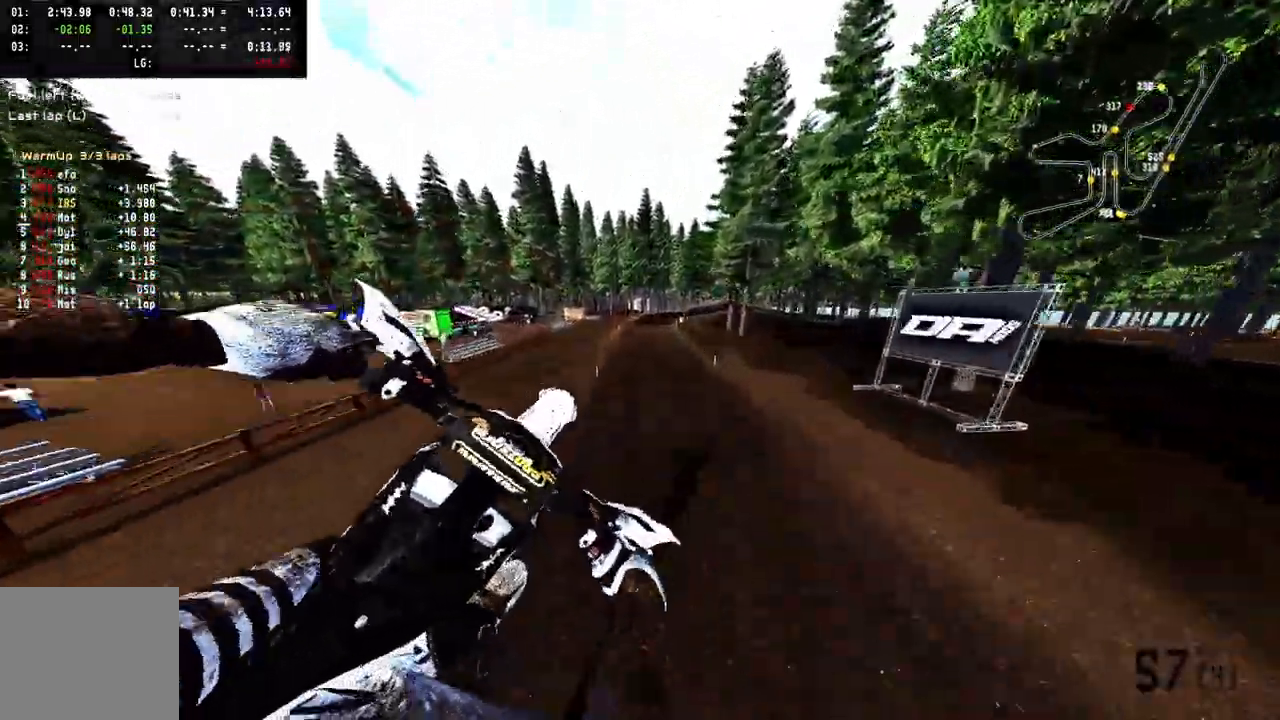
{"buttons": [], "left_stick": "center", "right_stick": "center", "events": [[267, "R3", "down"], [400, "R3", "up"]]}
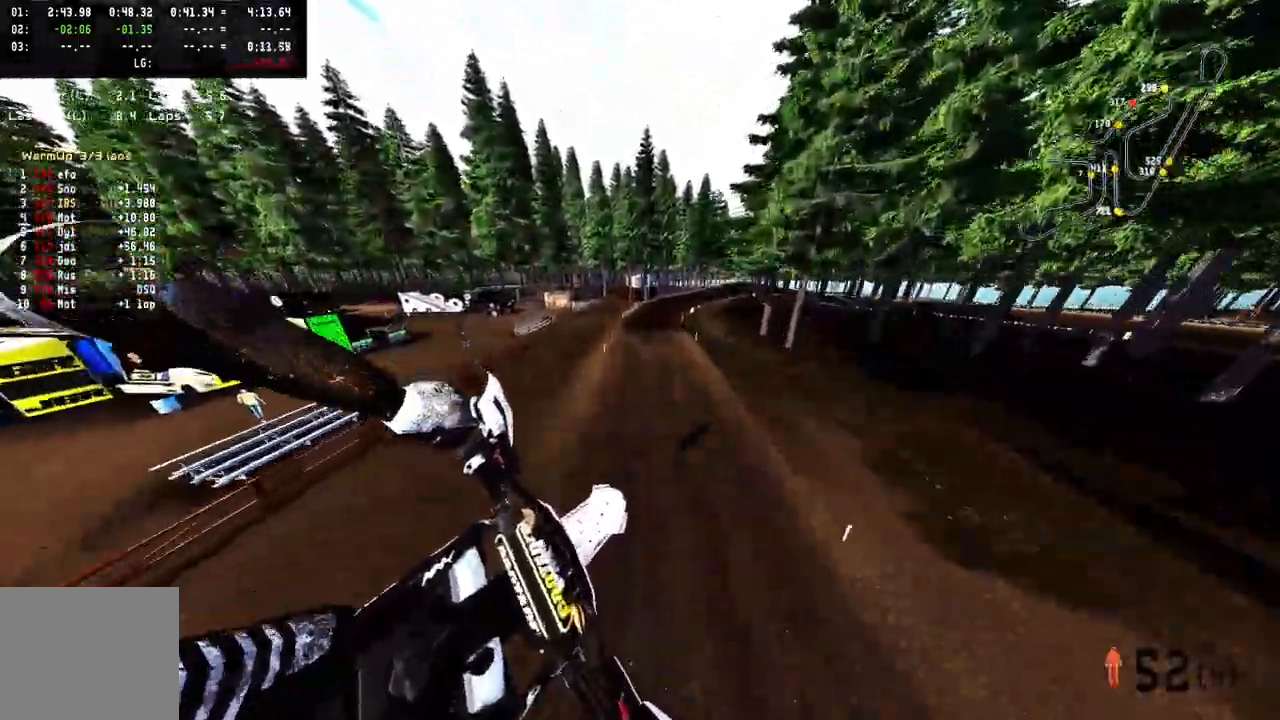
{"buttons": ["R2"], "left_stick": "up-right", "right_stick": "center", "events": [[50, "R2", "down"], [500, "left_stick", "up-right"]]}
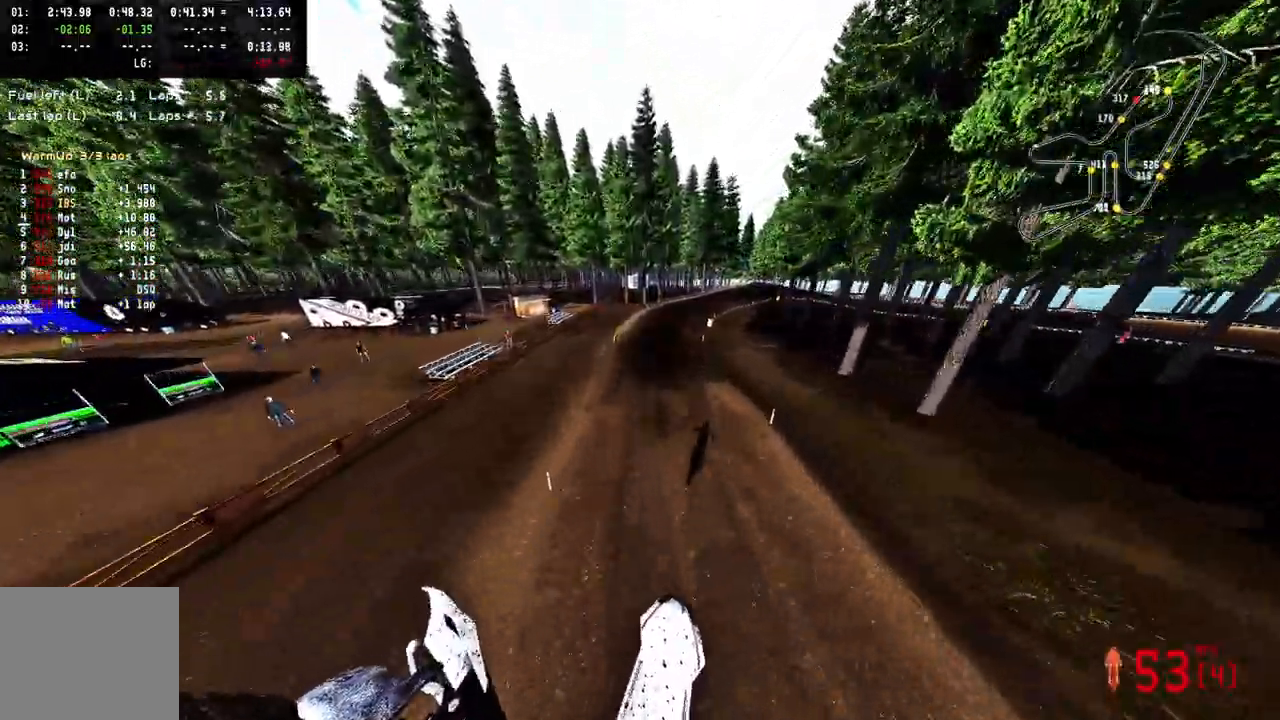
{"buttons": ["R2"], "left_stick": "up-right", "right_stick": "center", "events": []}
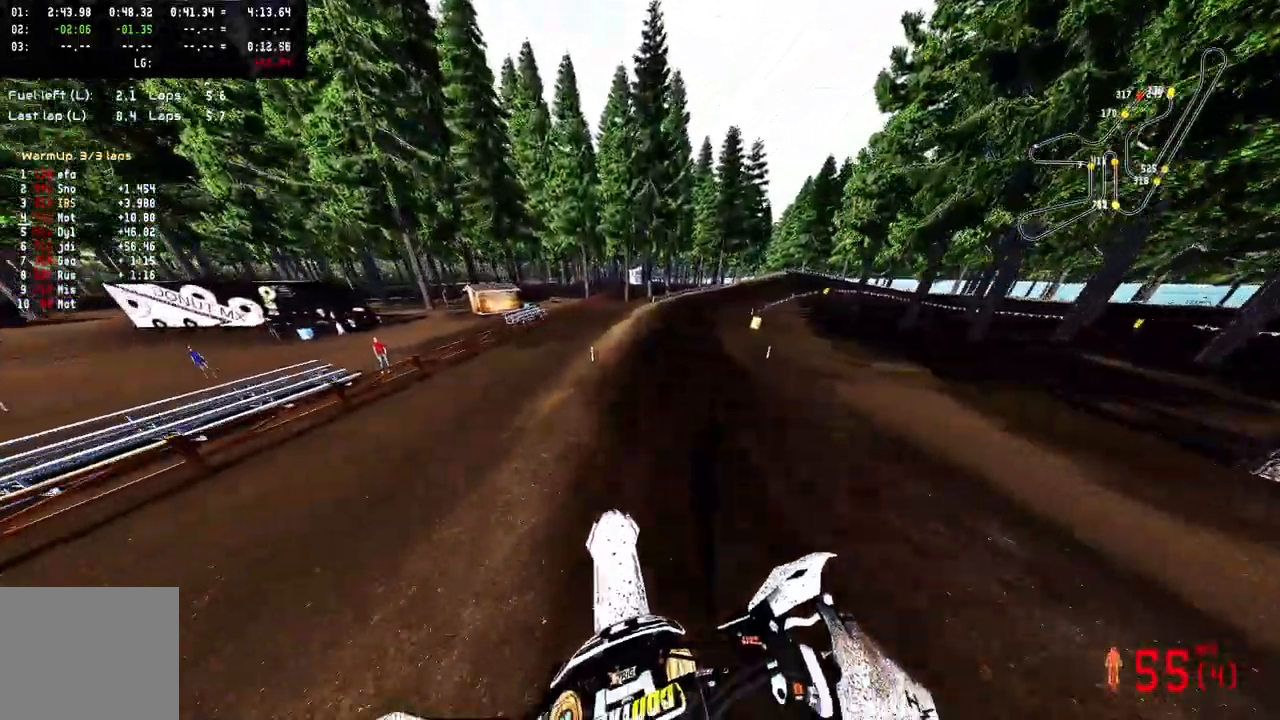
{"buttons": [], "left_stick": "up-right", "right_stick": "center", "events": [[117, "R3", "down"], [200, "R3", "up"], [250, "R2", "up"], [350, "R2", "down"], [467, "R2", "up"]]}
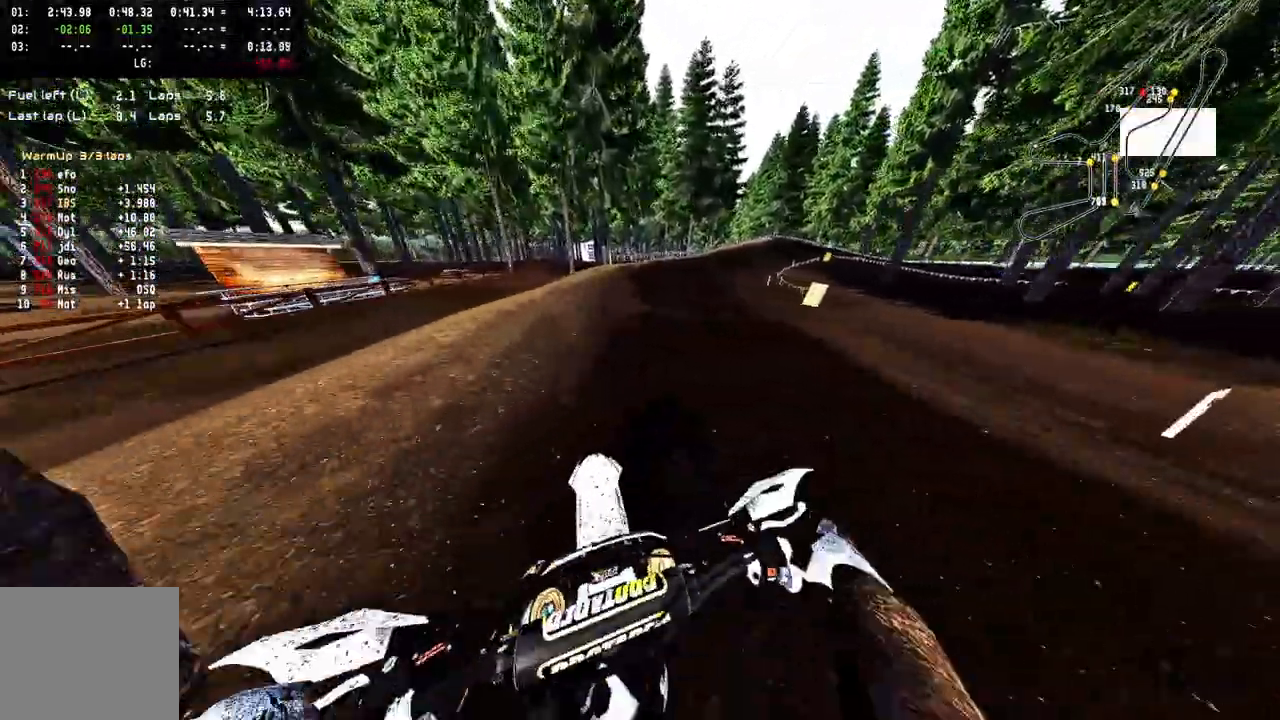
{"buttons": [], "left_stick": "up-right", "right_stick": "center", "events": [[367, "R2", "down"], [500, "R2", "up"]]}
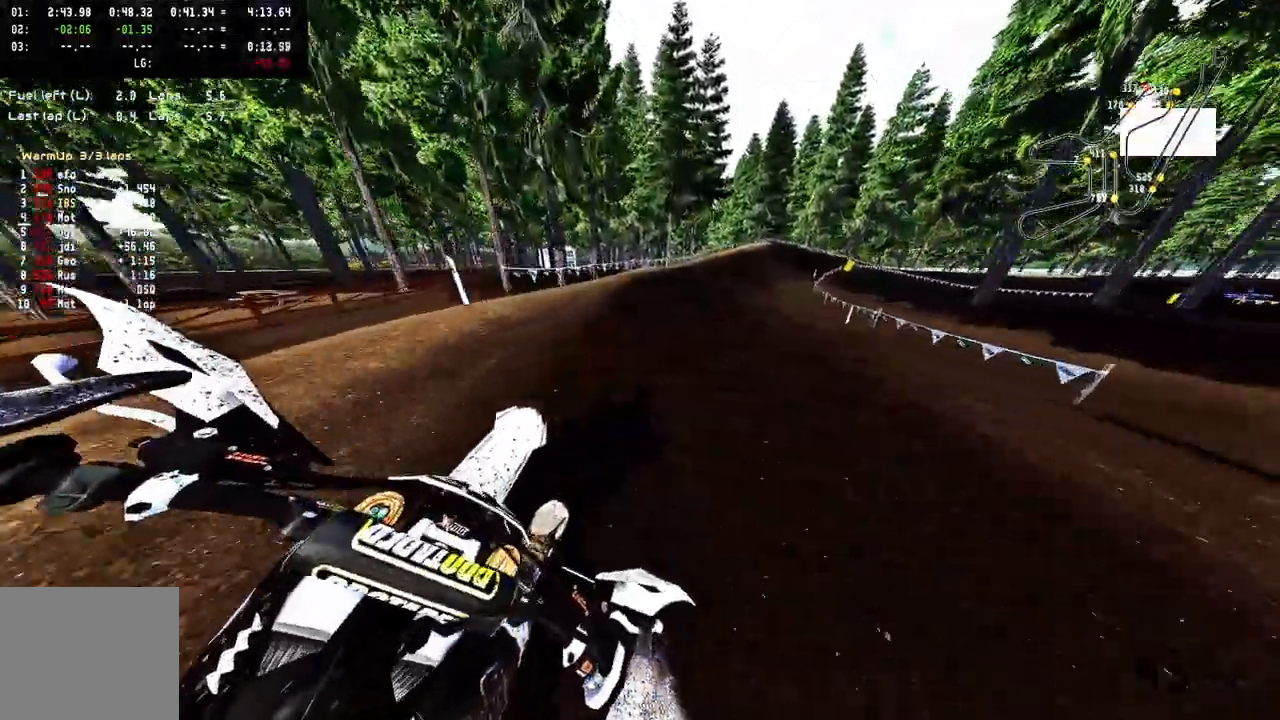
{"buttons": ["CROSS", "R2"], "left_stick": "up-right", "right_stick": "up", "events": [[100, "CROSS", "down"], [100, "right_stick", "up"], [167, "R2", "down"]]}
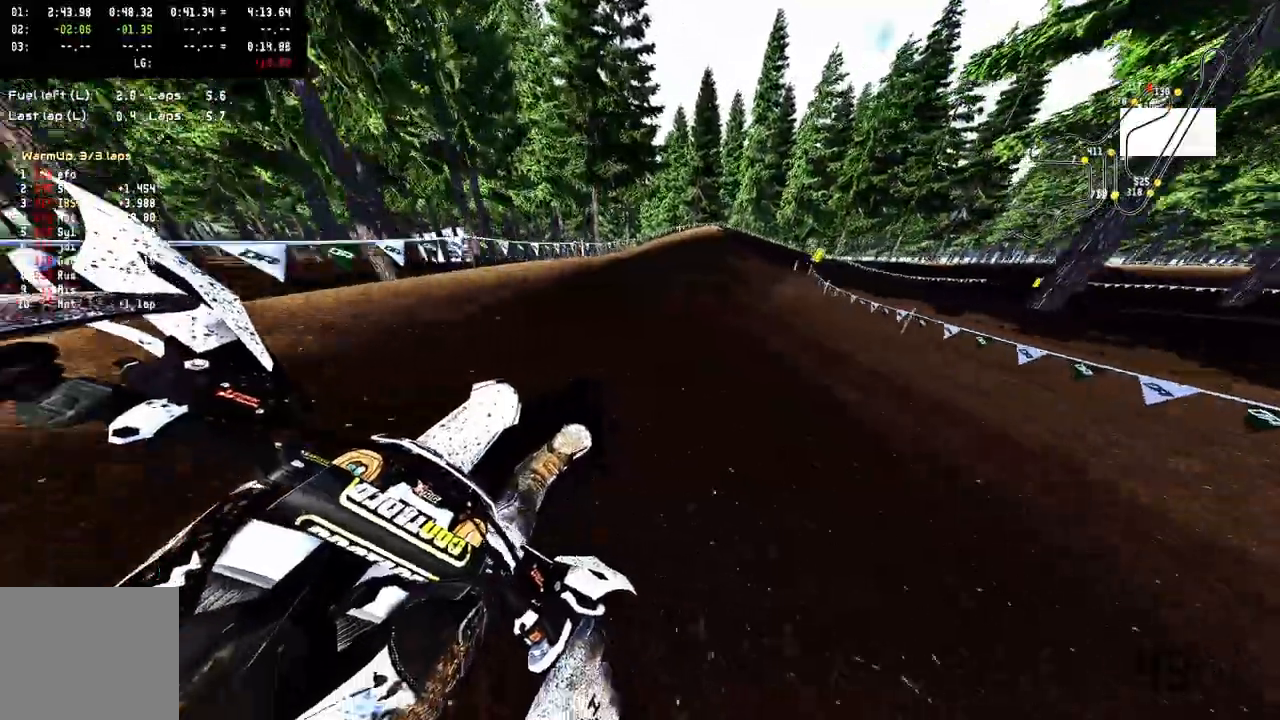
{"buttons": ["R2"], "left_stick": "up-right", "right_stick": "up", "events": [[500, "CROSS", "up"]]}
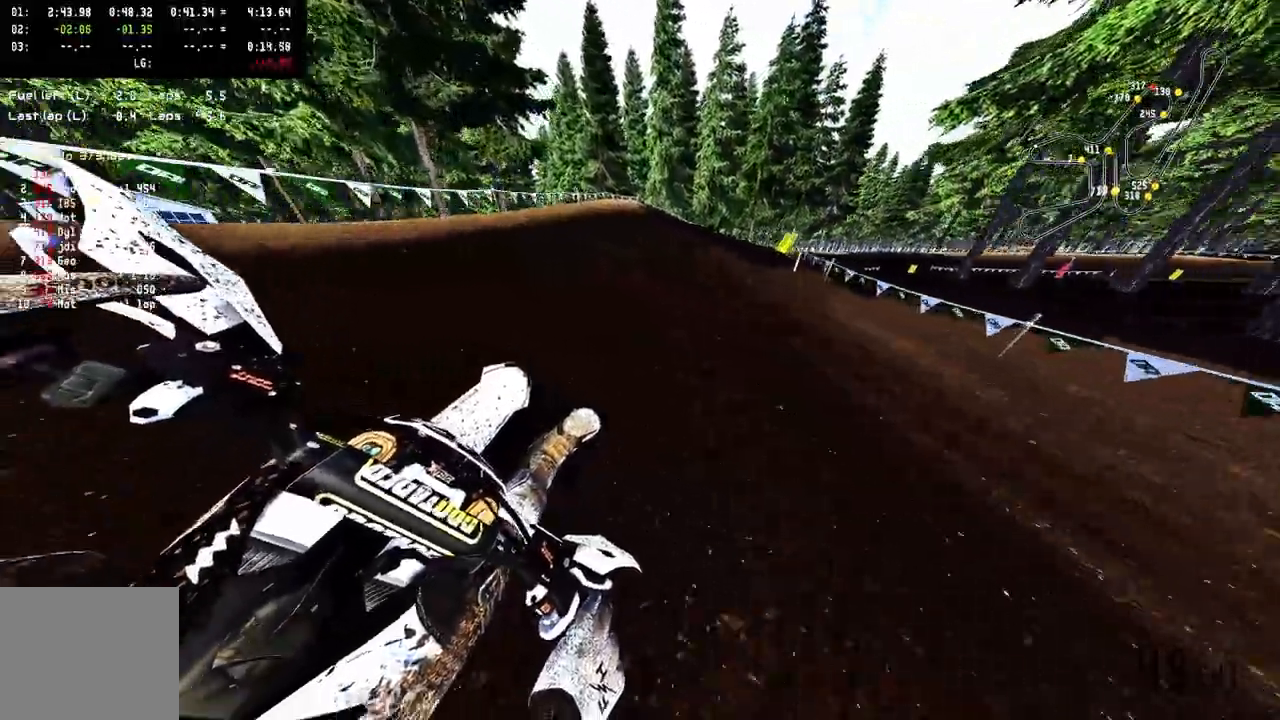
{"buttons": ["CROSS", "R2"], "left_stick": "up-right", "right_stick": "up", "events": [[317, "CROSS", "down"]]}
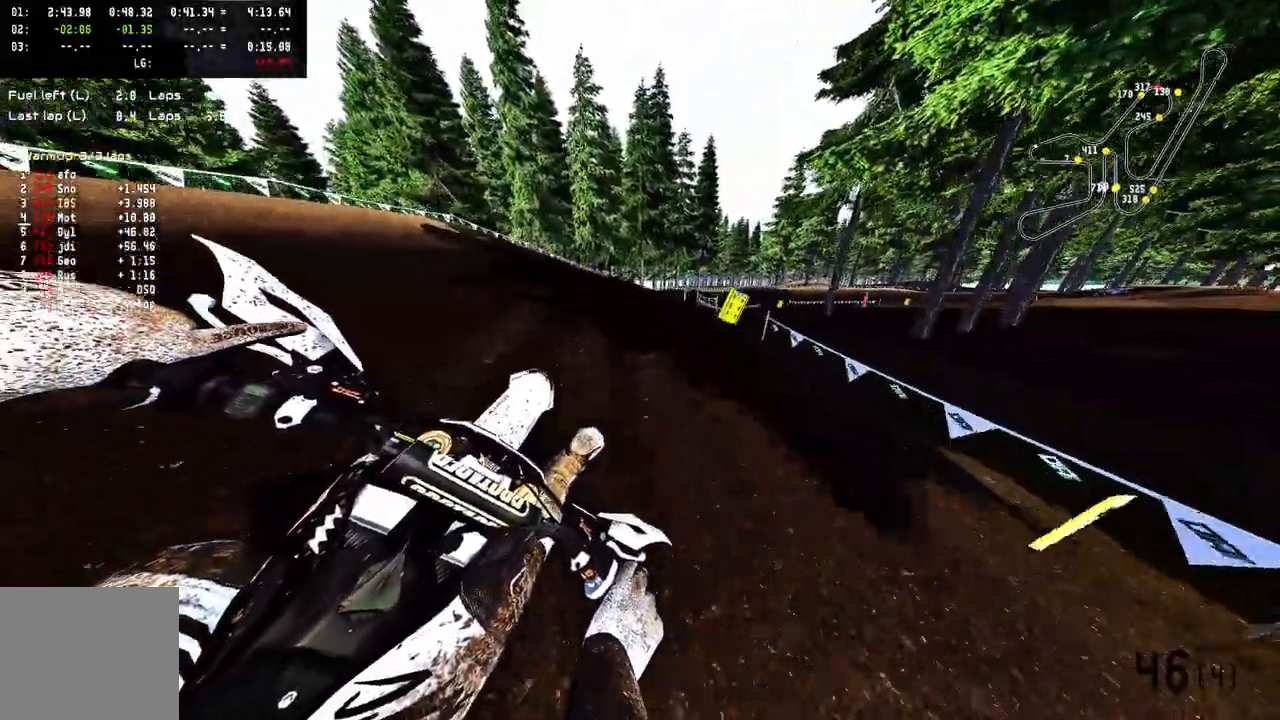
{"buttons": ["CROSS", "TRIANGLE", "R2"], "left_stick": "up-right", "right_stick": "up", "events": [[83, "R2", "up"], [133, "L3", "down"], [233, "L3", "up"], [400, "TRIANGLE", "down"], [417, "R2", "down"]]}
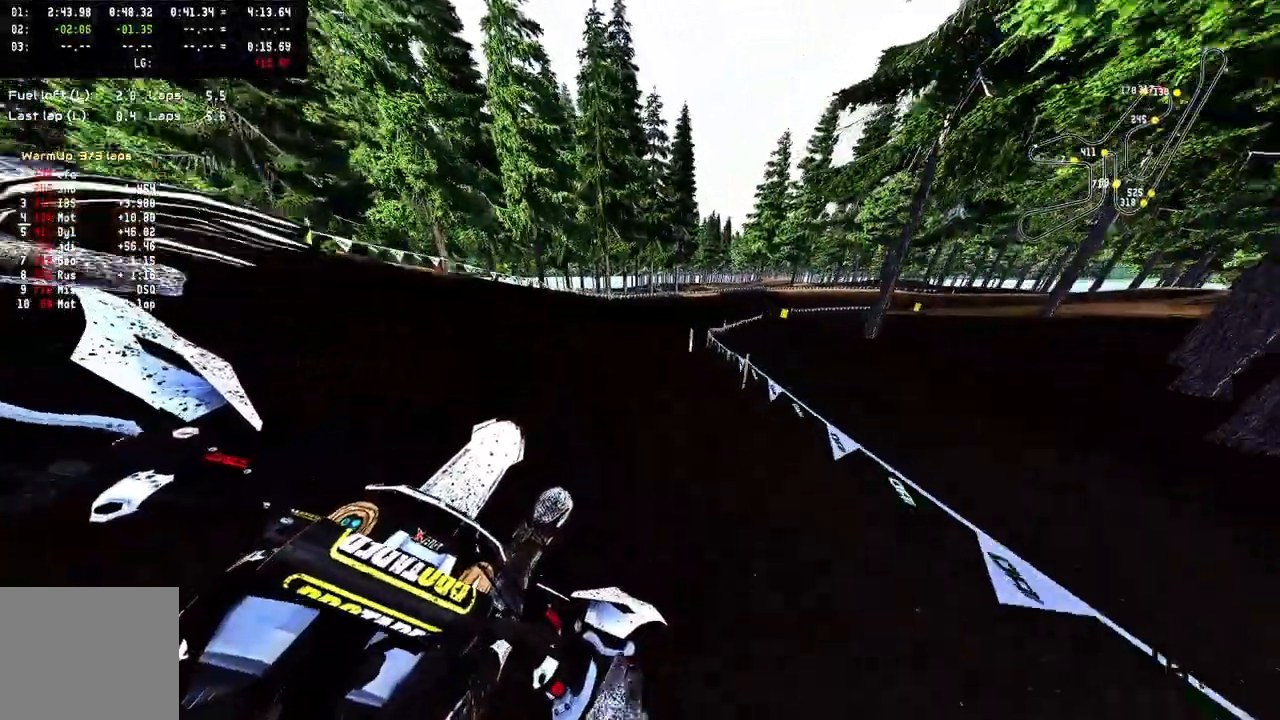
{"buttons": ["CROSS", "R2"], "left_stick": "up-right", "right_stick": "up", "events": [[33, "TRIANGLE", "up"], [50, "R2", "up"], [150, "R2", "down"], [350, "R2", "up"], [383, "TRIANGLE", "down"], [433, "TRIANGLE", "up"], [467, "R2", "down"]]}
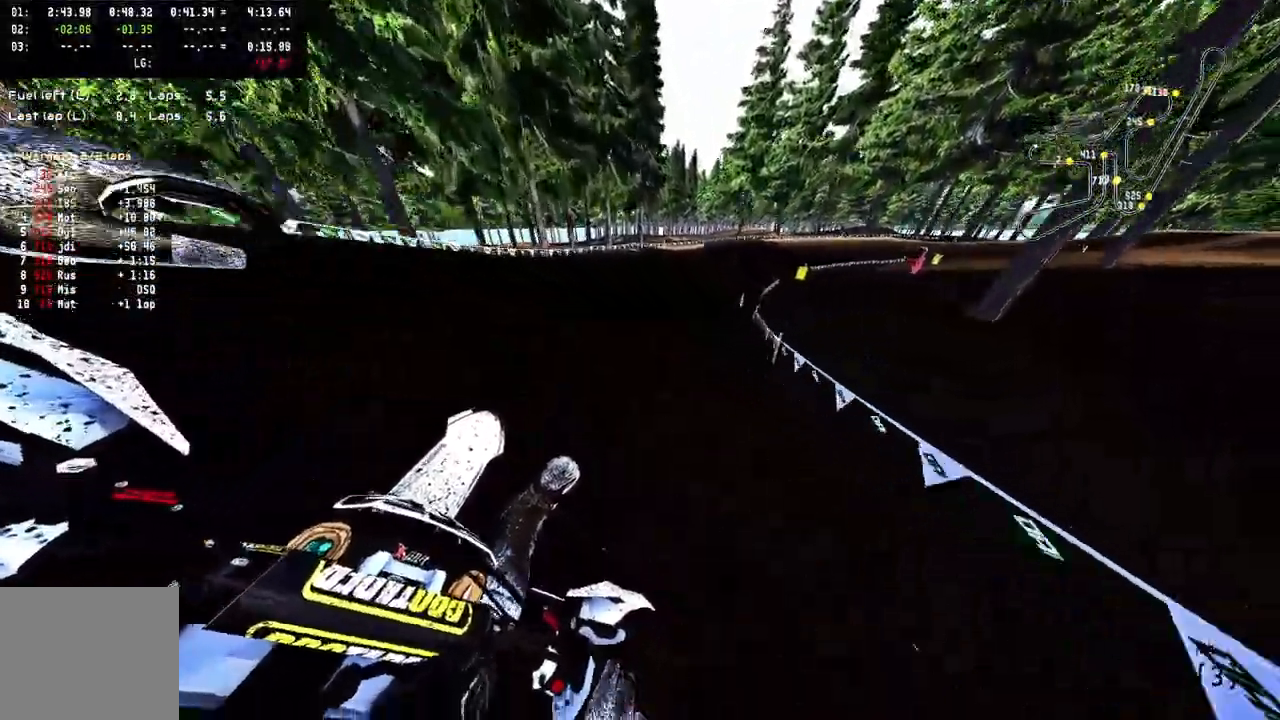
{"buttons": ["CROSS", "R2"], "left_stick": "up-right", "right_stick": "up", "events": []}
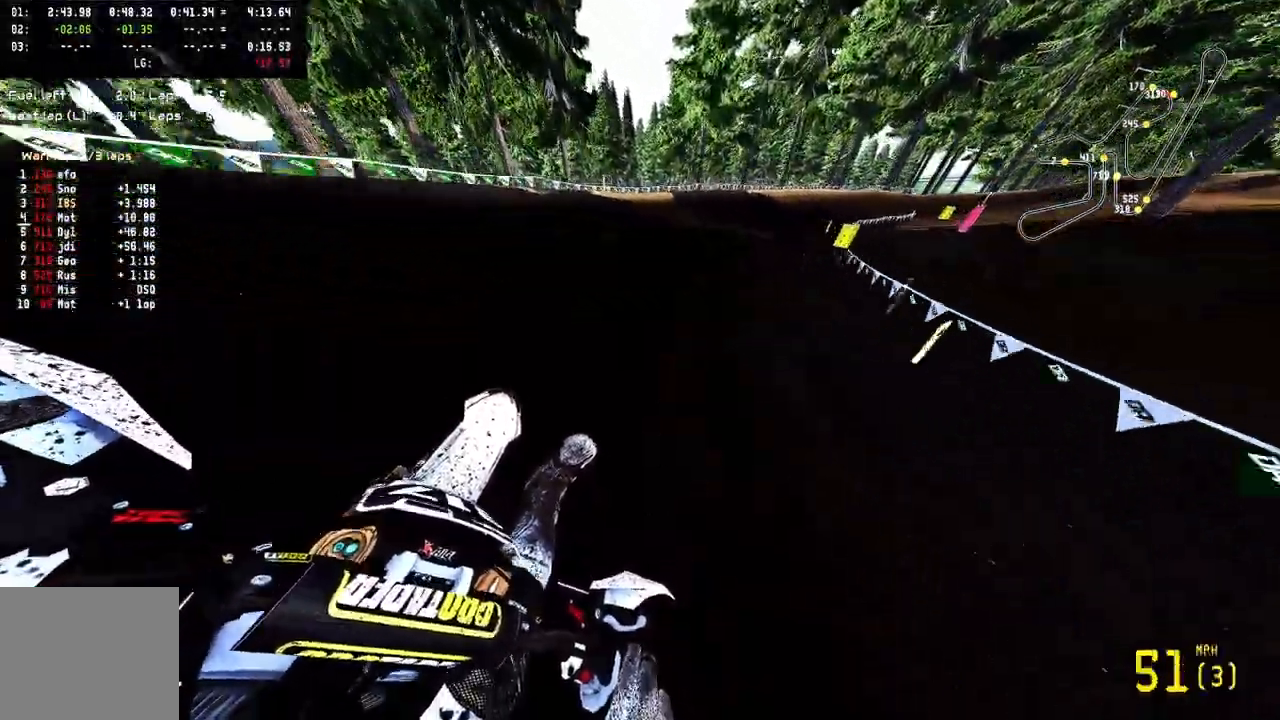
{"buttons": ["CROSS"], "left_stick": "up-right", "right_stick": "up"}
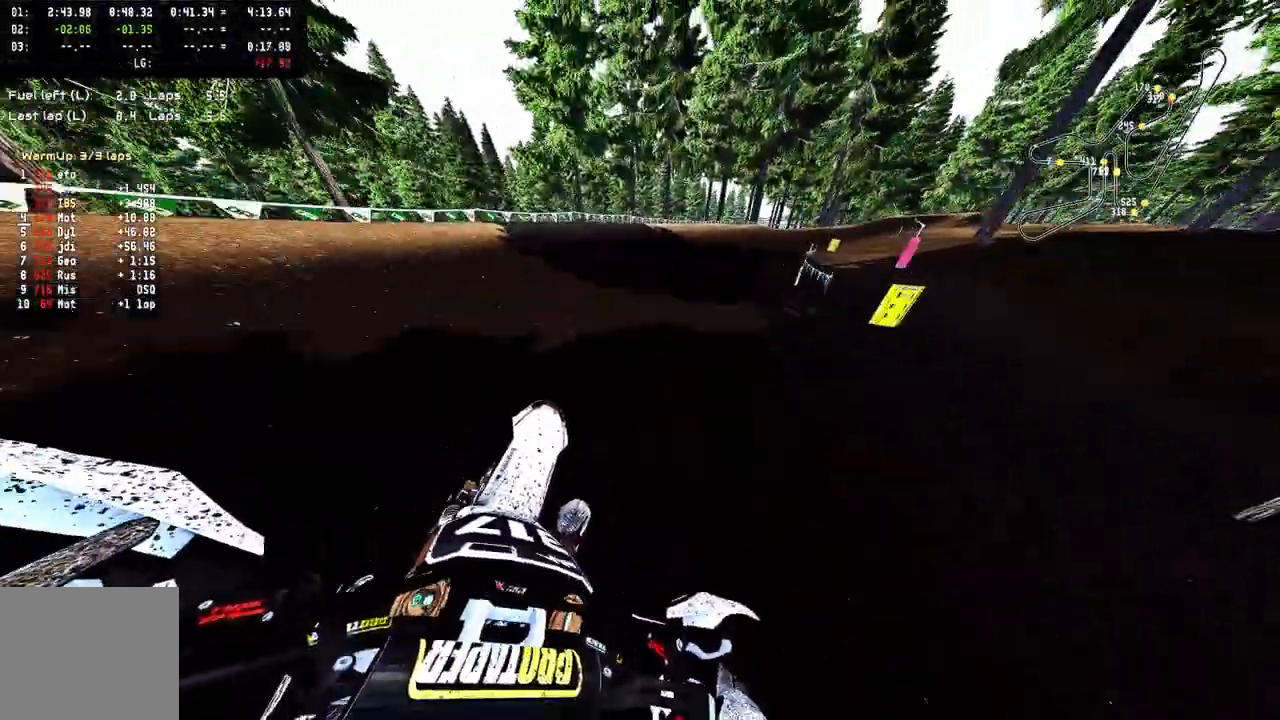
{"buttons": ["CROSS"], "left_stick": "up-right", "right_stick": "up", "events": [[400, "R2", "down"], [500, "R2", "up"]]}
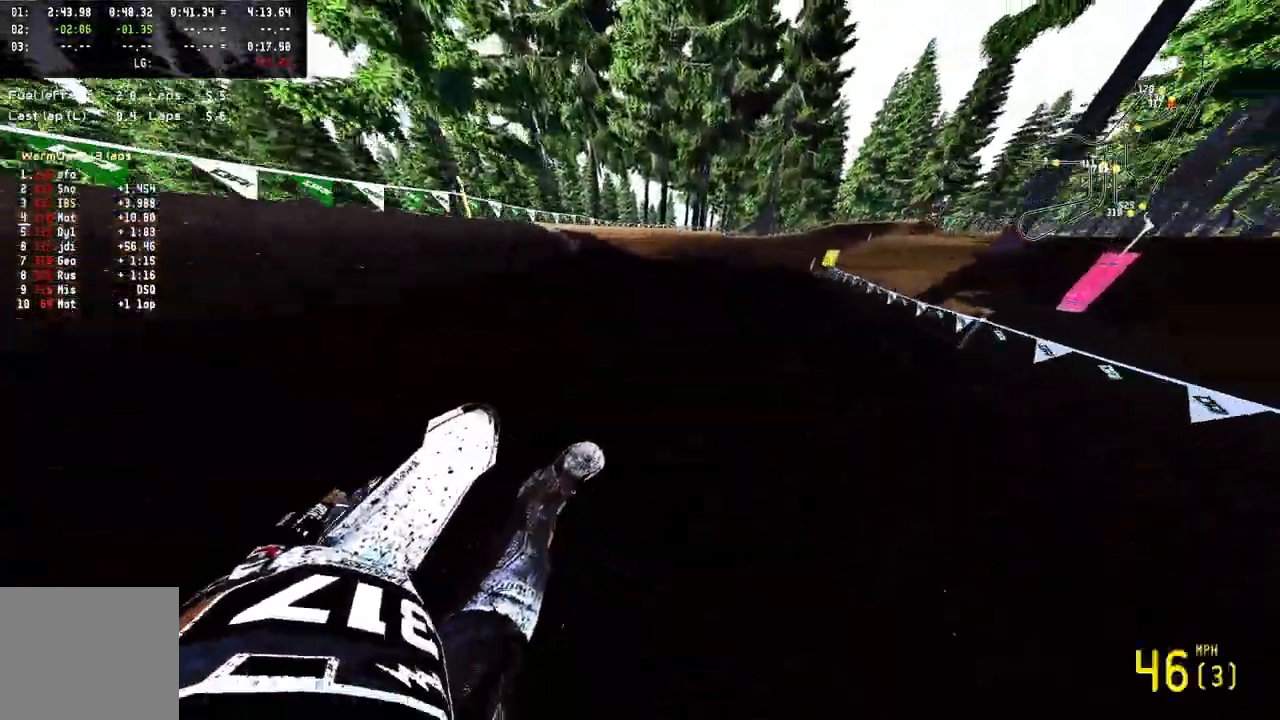
{"buttons": ["CROSS", "R2"], "left_stick": "up-right", "right_stick": "up", "events": [[50, "R2", "down"]]}
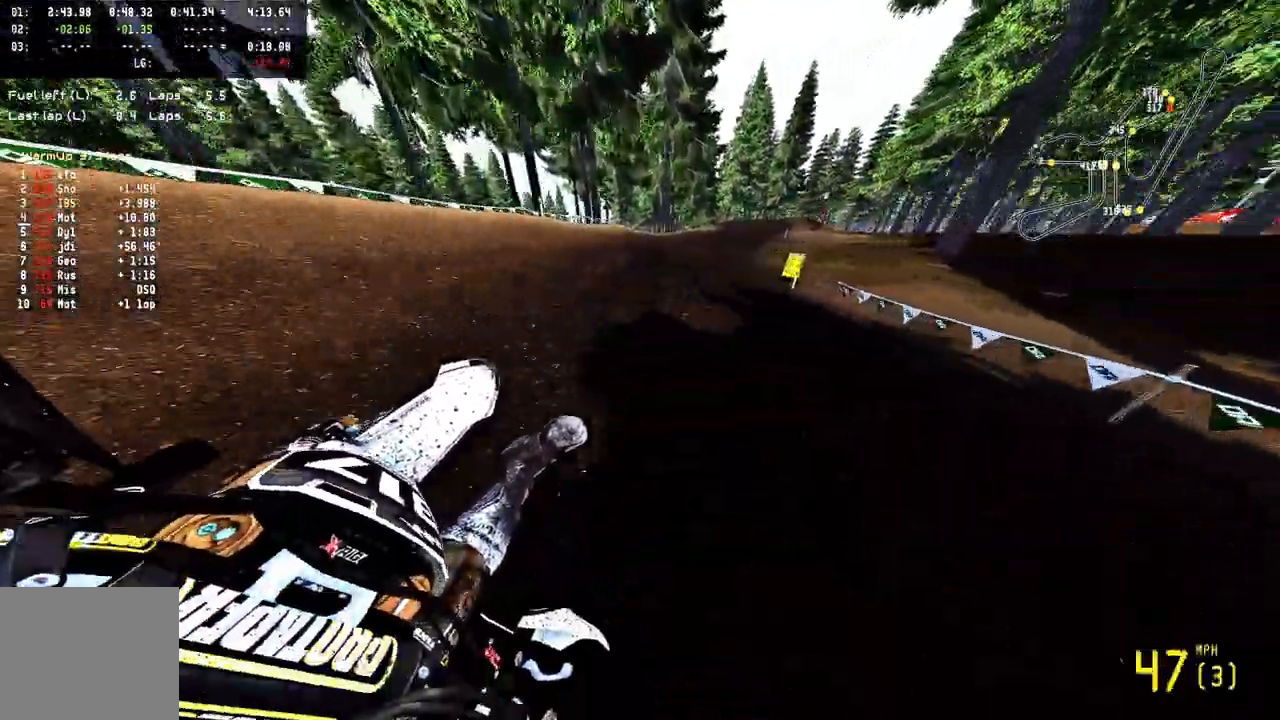
{"buttons": ["CROSS", "R2"], "left_stick": "up-right", "right_stick": "center", "events": [[50, "R1", "down"], [100, "R1", "up"], [300, "right_stick", "center"]]}
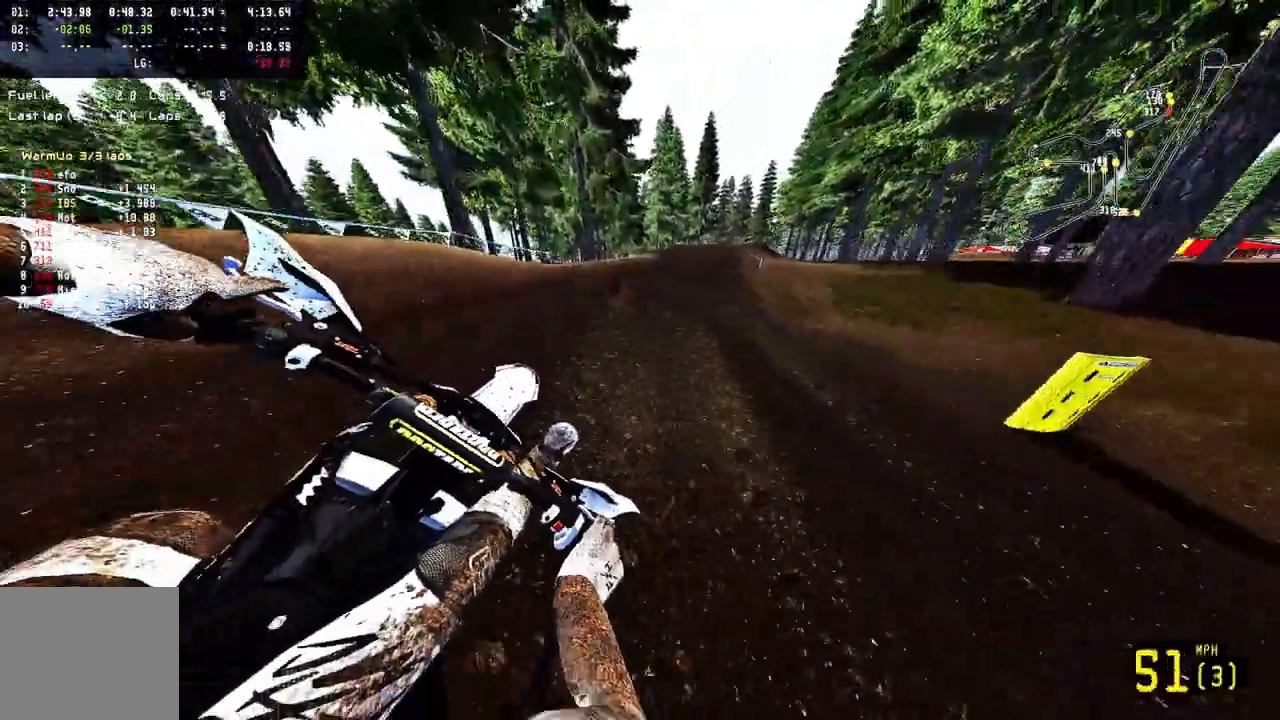
{"buttons": ["R2"], "left_stick": "up-right", "right_stick": "center", "events": [[167, "CROSS", "up"]]}
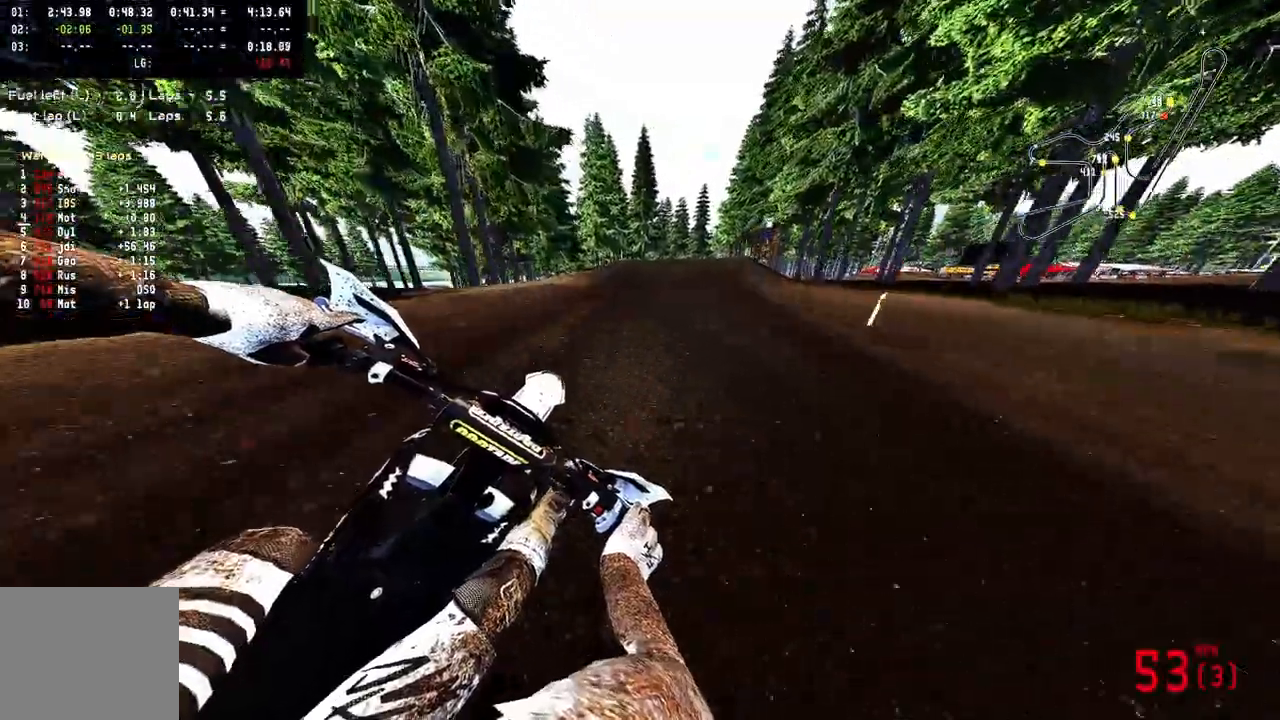
{"buttons": ["R2"], "left_stick": "up", "right_stick": "center", "events": [[17, "R1", "down"], [33, "R3", "down"], [117, "R1", "up"], [133, "R3", "up"], [183, "left_stick", "up"]]}
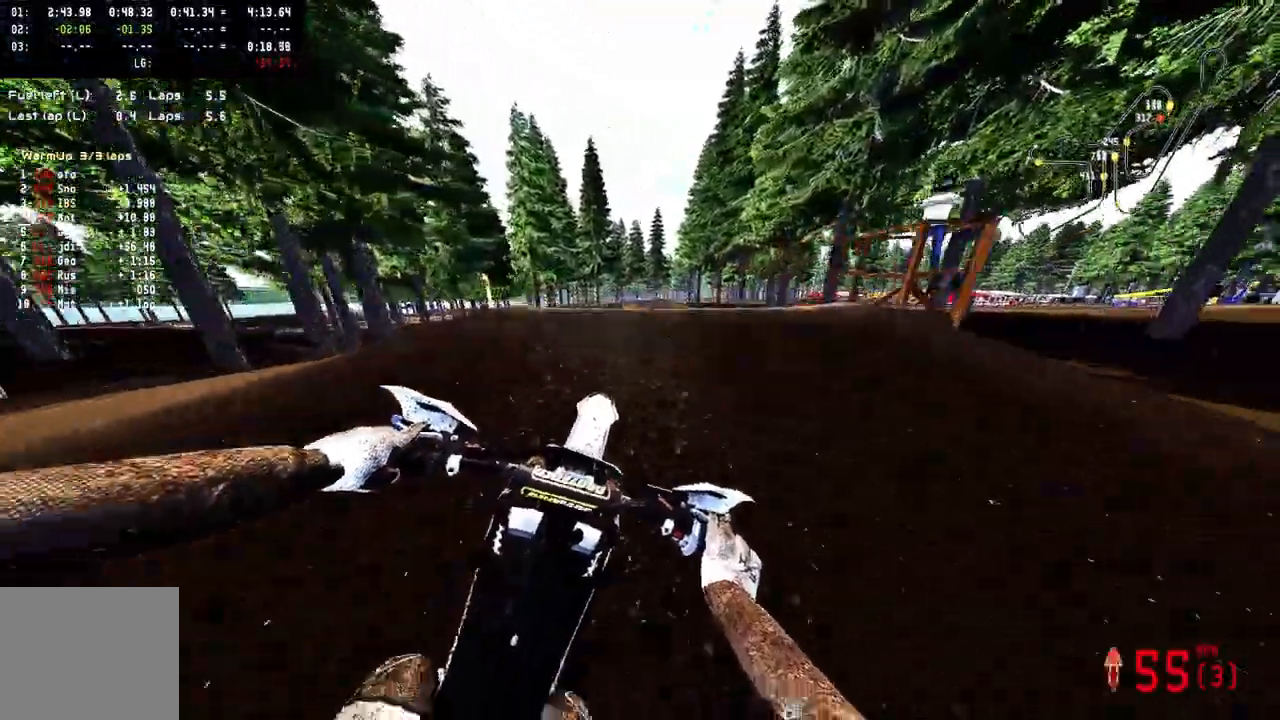
{"buttons": ["R2"], "left_stick": "up", "right_stick": "up", "events": [[33, "right_stick", "up"]]}
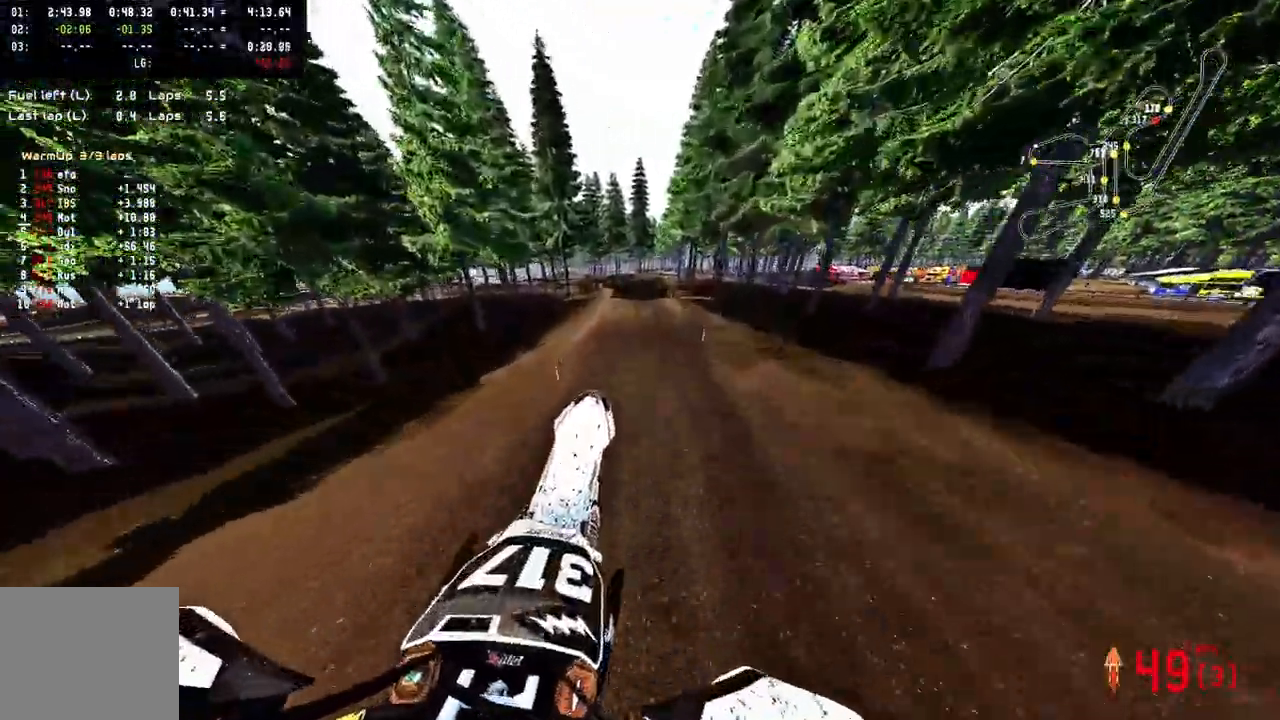
{"buttons": ["R2"], "left_stick": "up", "right_stick": "up", "events": []}
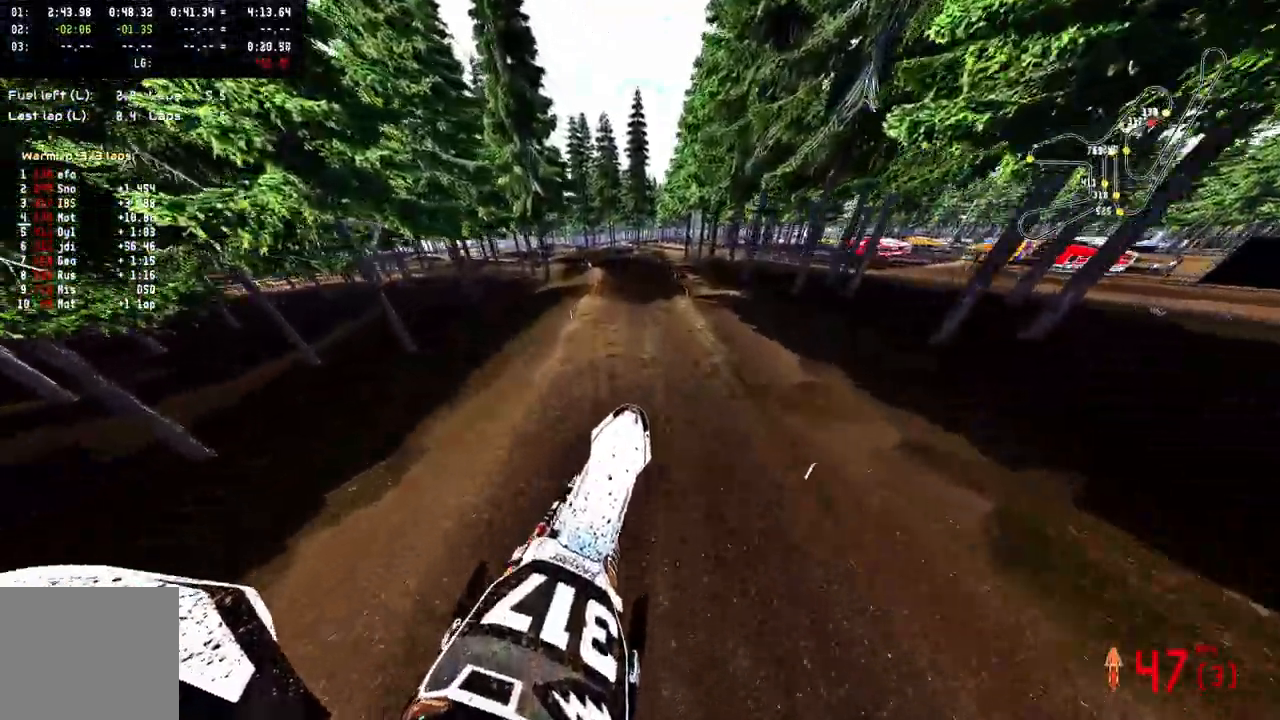
{"buttons": ["R2"], "left_stick": "up", "right_stick": "up", "events": [[83, "R1", "down"], [417, "R1", "up"]]}
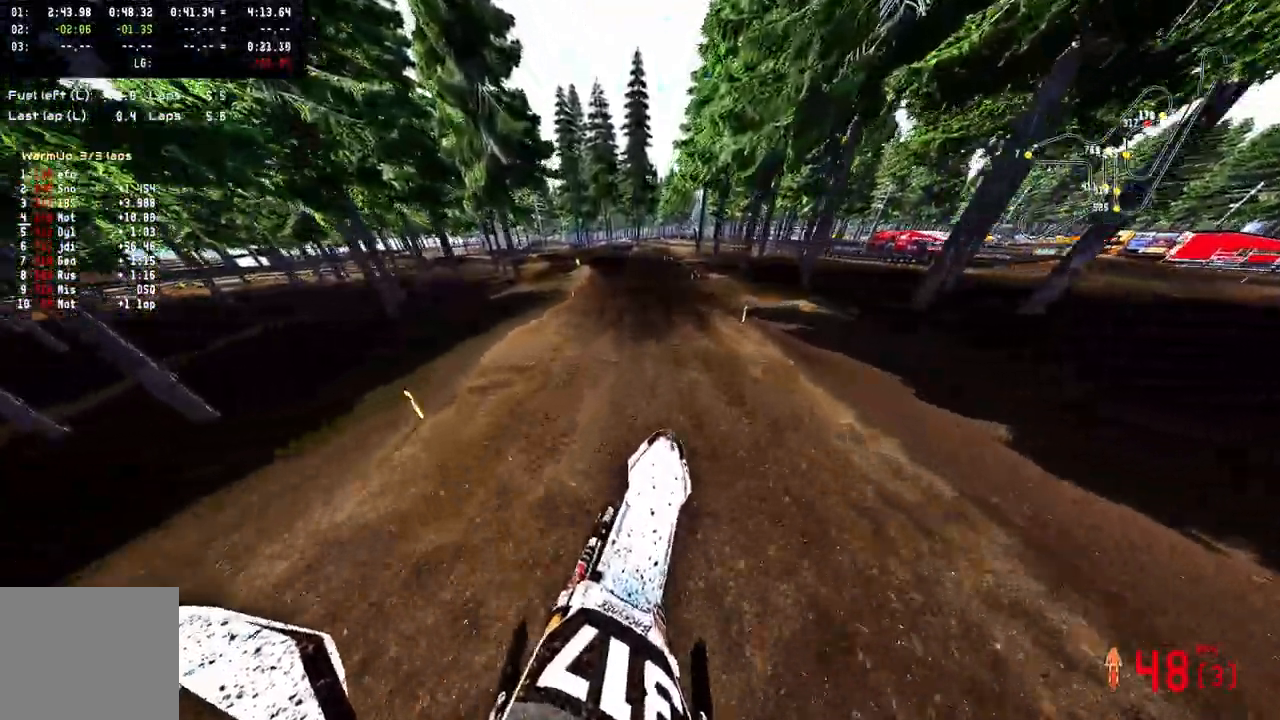
{"buttons": [], "left_stick": "up", "right_stick": "center", "events": [[250, "R2", "up"], [267, "right_stick", "center"]]}